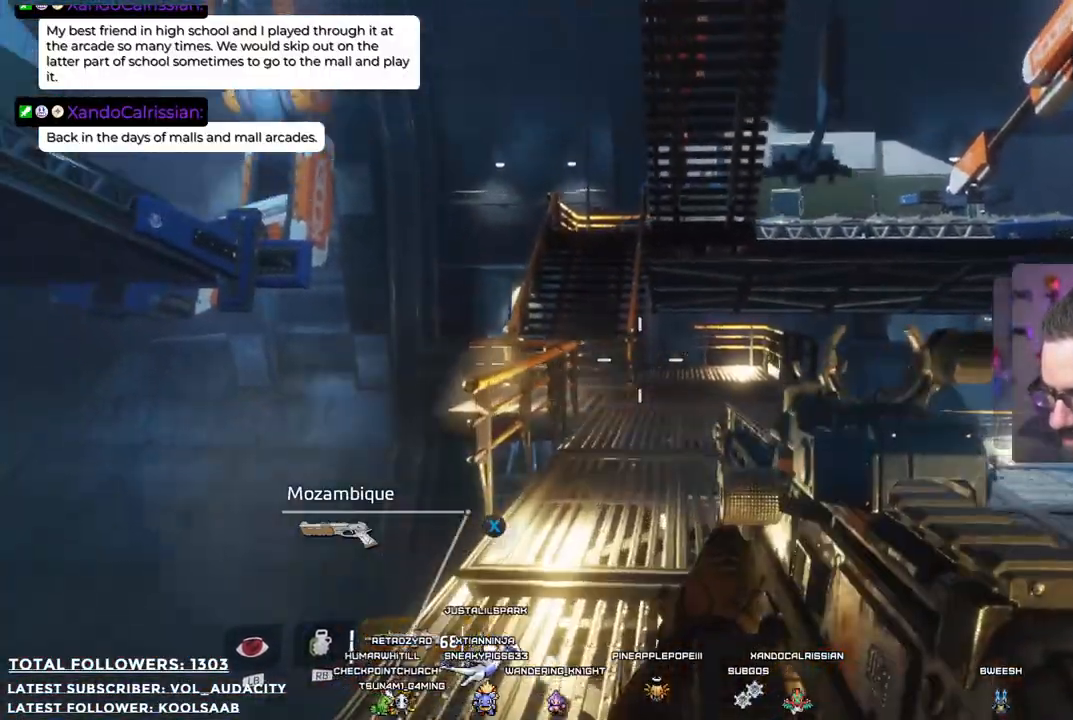
Gameplay with a controller (Xbox layout); each line is a JSON object with the inputs held at the frame after it. "events" lists button and stick changes between this image and that frame as [ms after this image, input, new state], when the widget could be followed in between. Not read: R3.
{"buttons": [], "left_stick": "up", "right_stick": "center", "events": [[67, "Y", "up"]]}
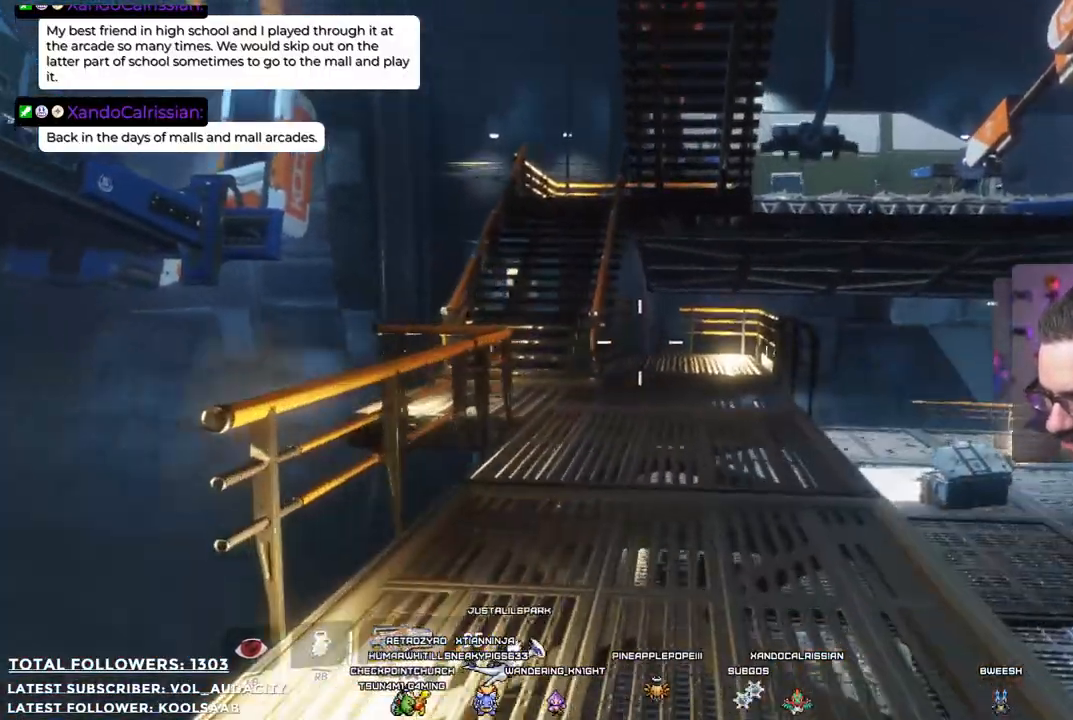
{"buttons": ["L3"], "left_stick": "up", "right_stick": "center", "events": [[317, "L3", "down"]]}
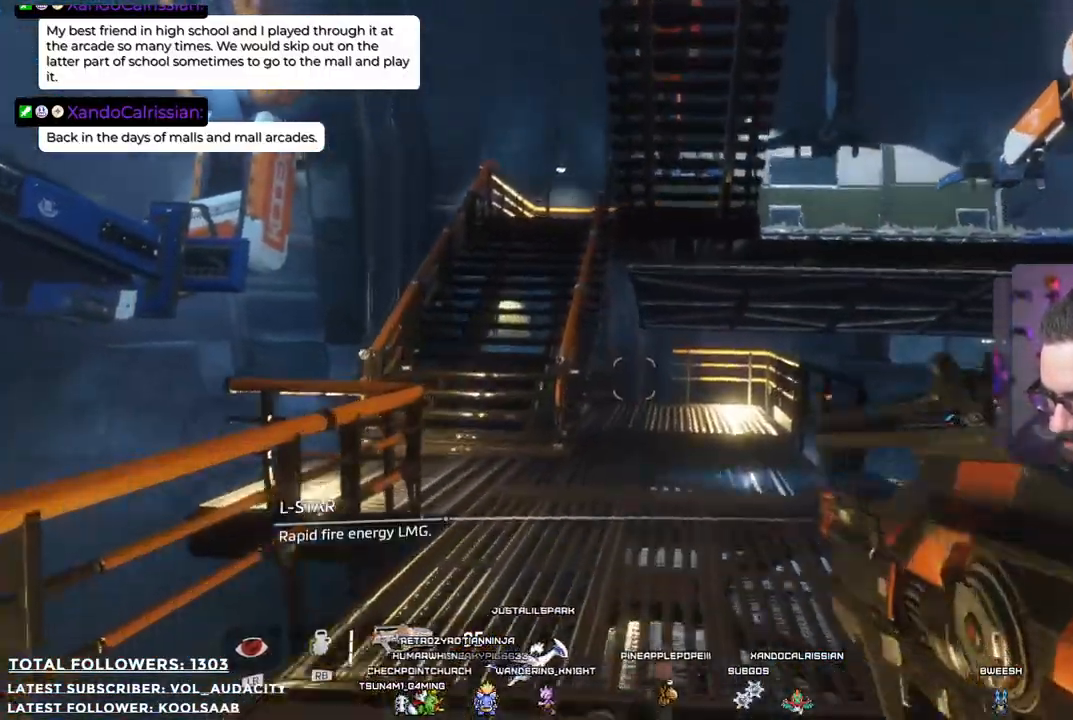
{"buttons": [], "left_stick": "up", "right_stick": "center", "events": [[17, "L3", "up"]]}
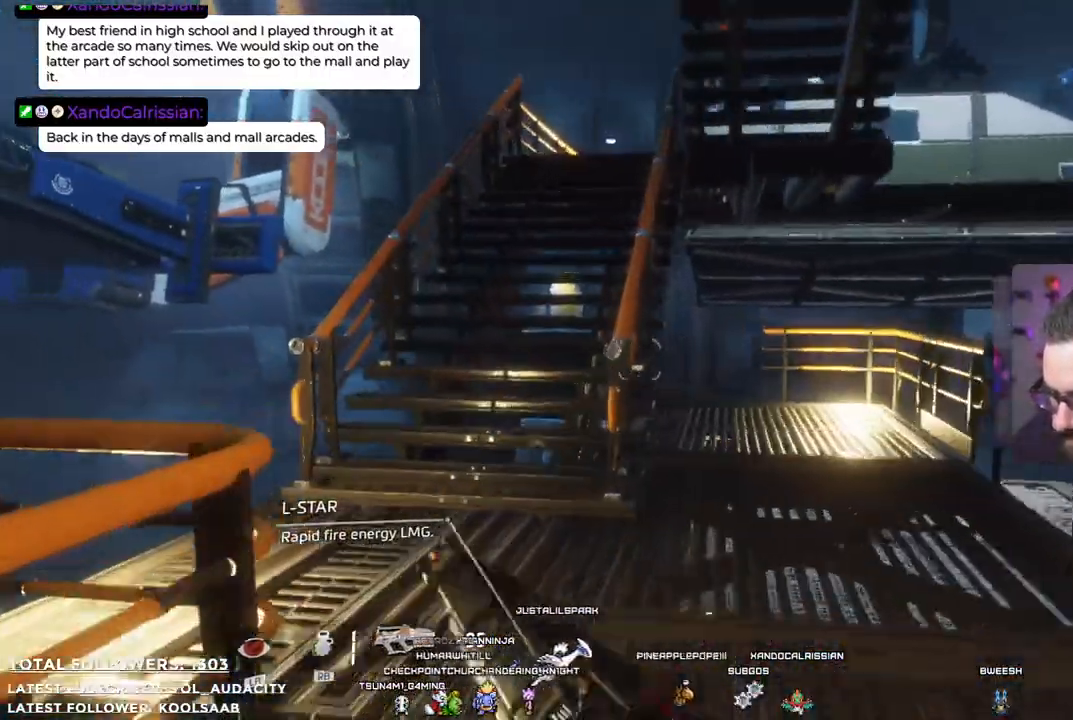
{"buttons": [], "left_stick": "up", "right_stick": "center", "events": []}
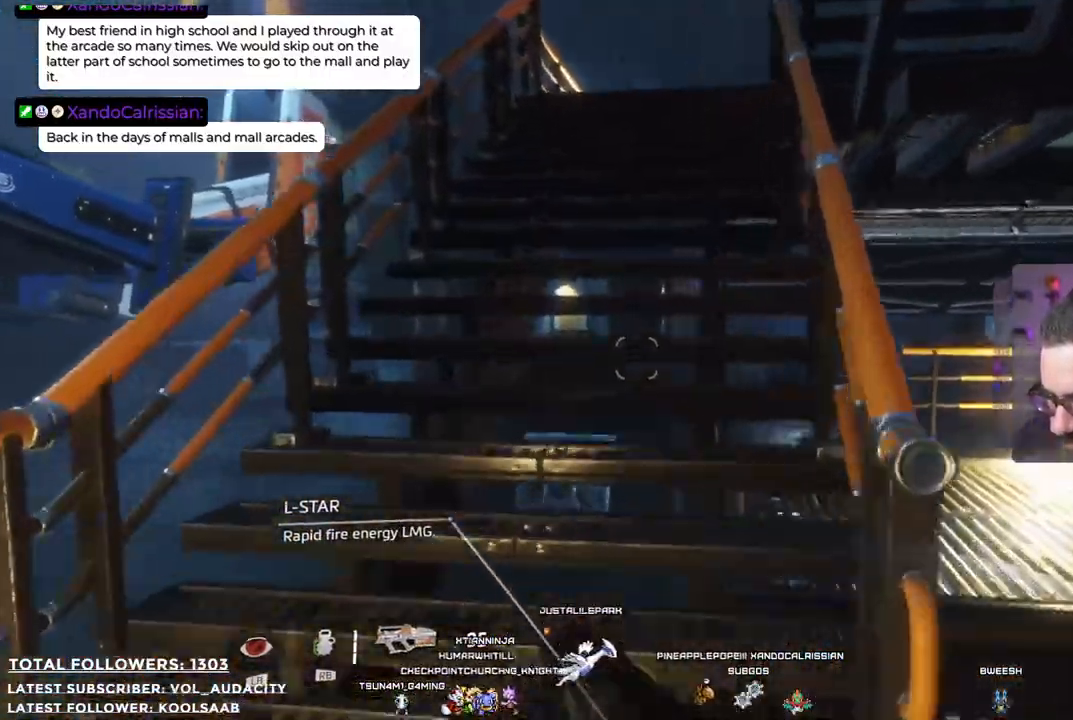
{"buttons": [], "left_stick": "up-left", "right_stick": "right", "events": [[67, "right_stick", "right"], [250, "left_stick", "up-left"]]}
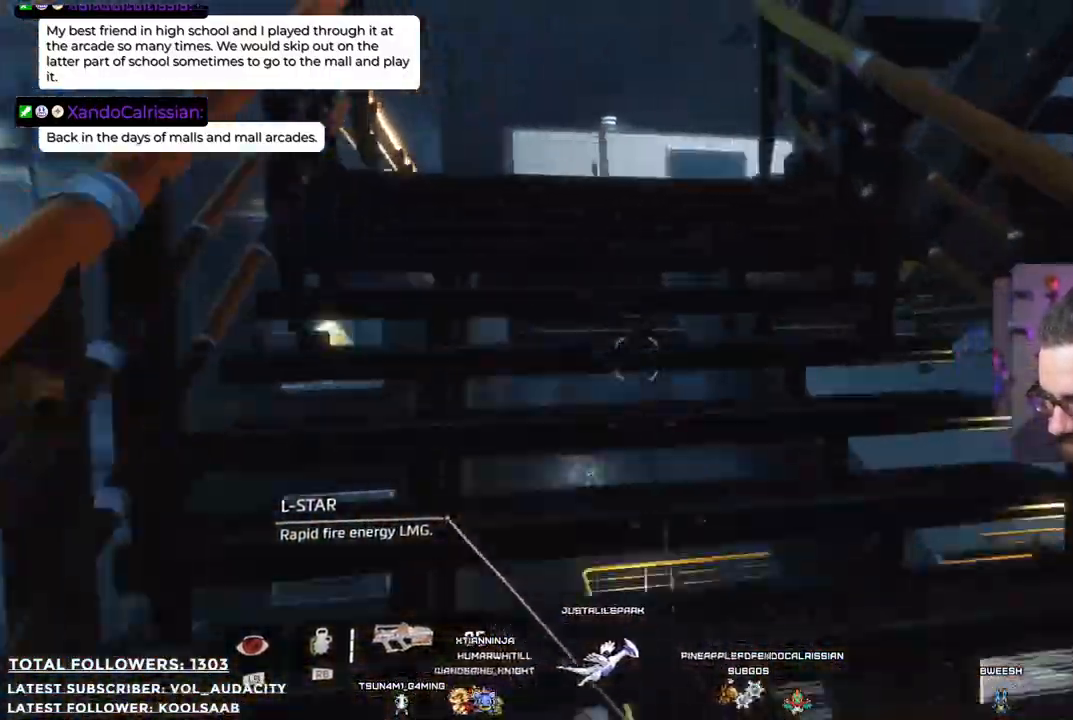
{"buttons": [], "left_stick": "up-left", "right_stick": "right", "events": []}
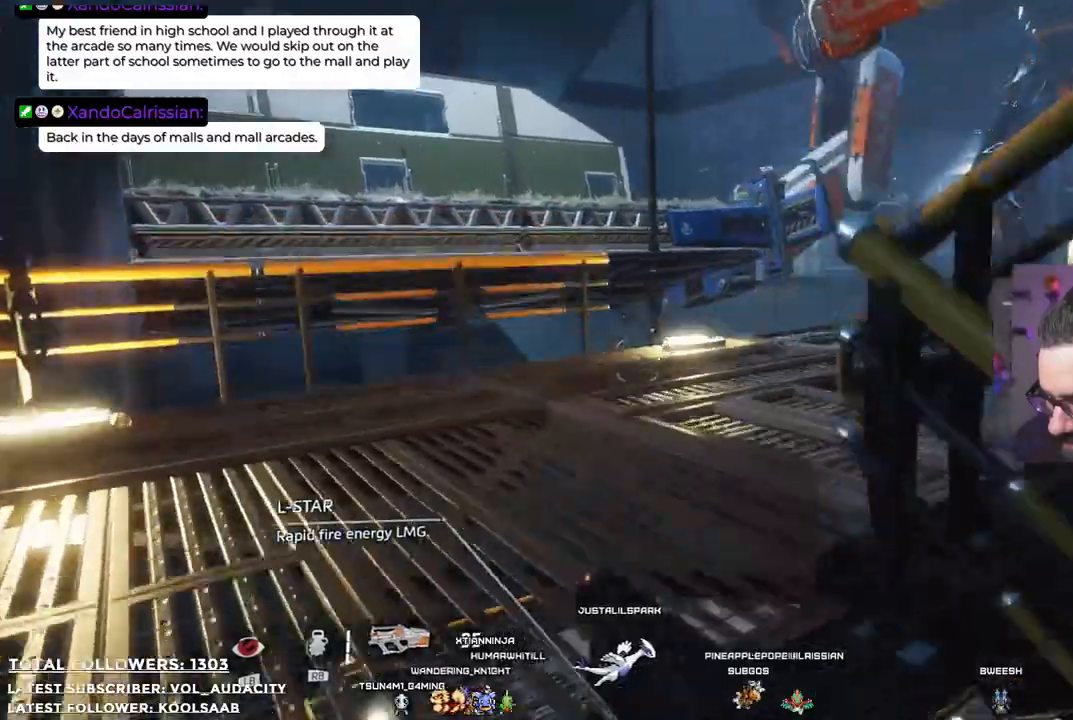
{"buttons": [], "left_stick": "up-left", "right_stick": "right", "events": []}
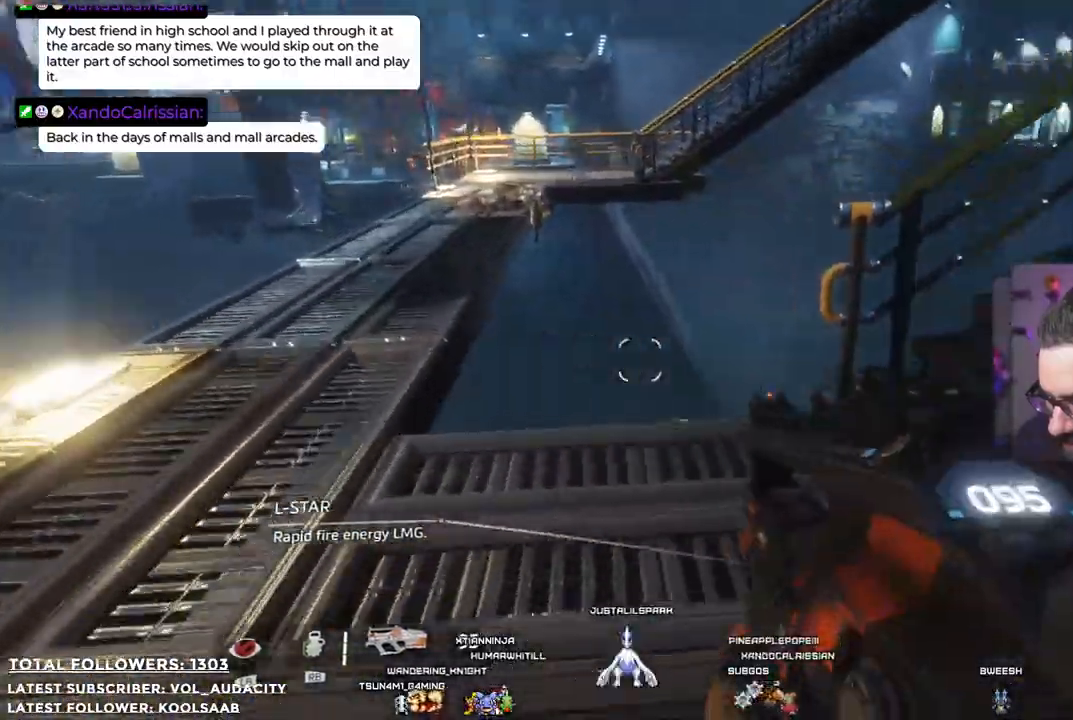
{"buttons": [], "left_stick": "up-left", "right_stick": "center"}
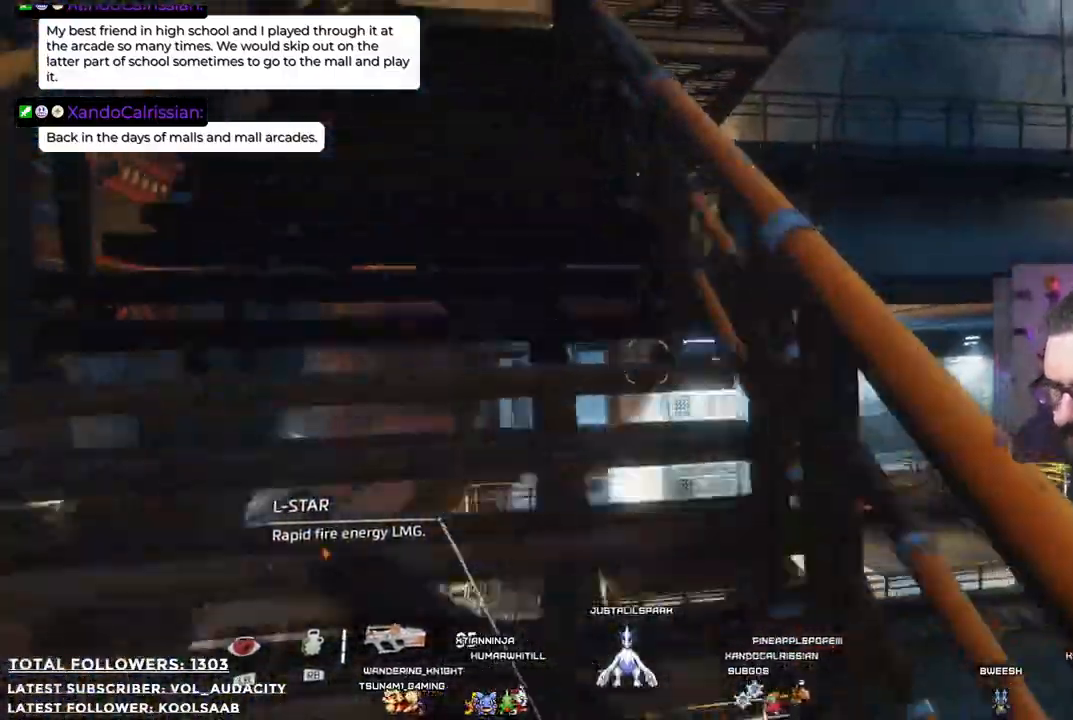
{"buttons": [], "left_stick": "up", "right_stick": "up", "events": [[385, "left_stick", "up"], [501, "right_stick", "up"]]}
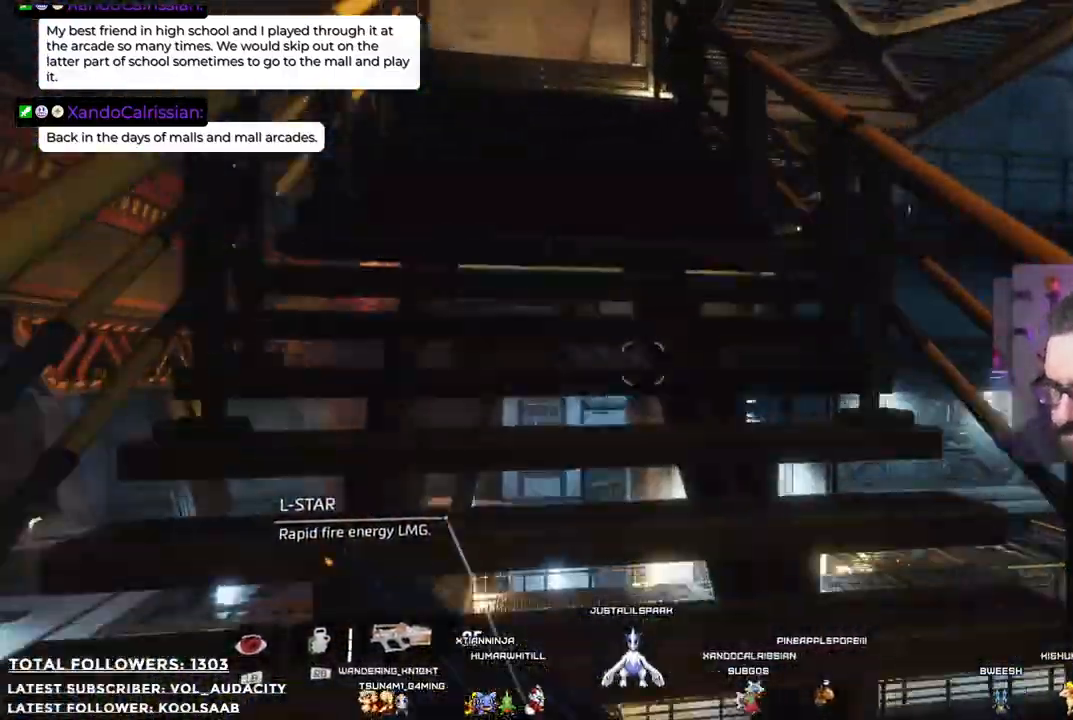
{"buttons": [], "left_stick": "up", "right_stick": "center"}
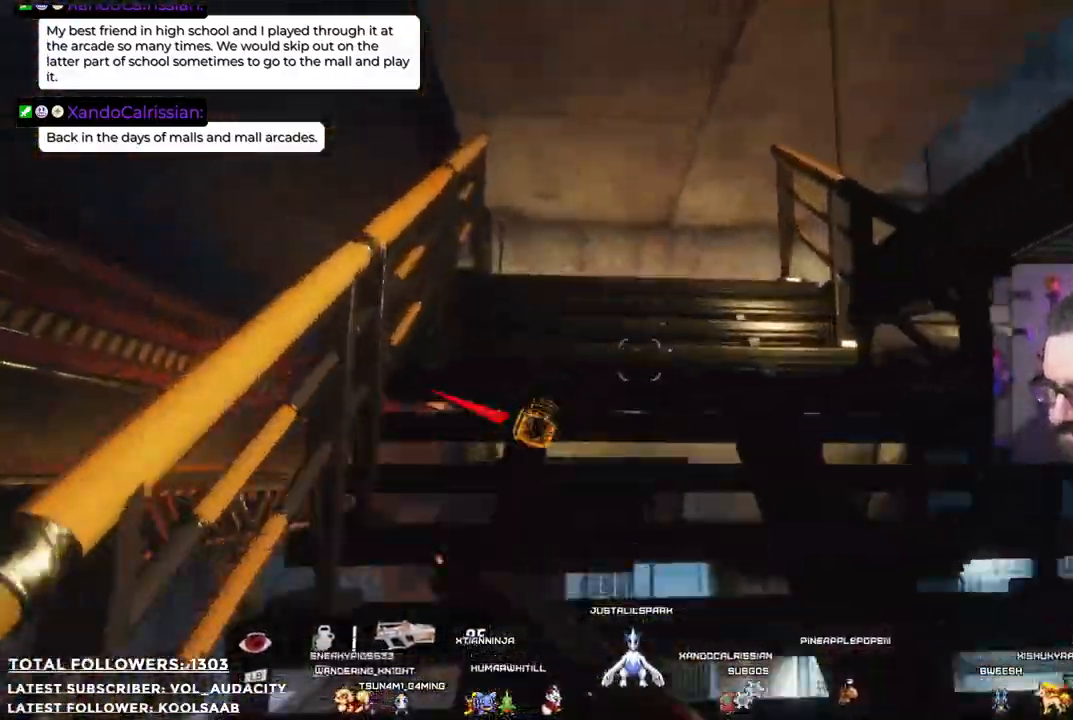
{"buttons": [], "left_stick": "up", "right_stick": "down-right"}